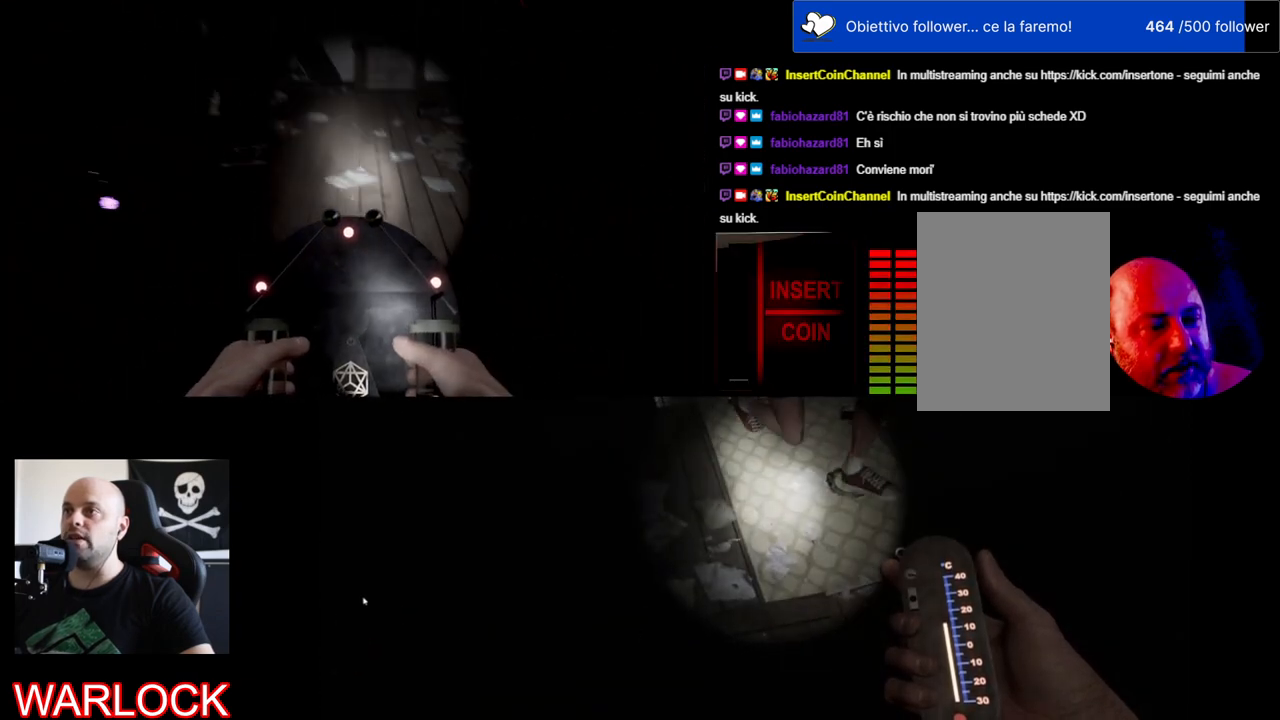
Gameplay with keyboard and mouse; each line is a JSON object with the keys and mouse buttons held at the frame after it. "events" lists presses ("down") and releases ("up") of "a", "c", "ctrl", "d", "e", "f", "q", "r", "s", "shift", "space", "tab", "w", "x", "z", "mouse_left", "mouse_wheel" and "mouse_right" between this image and that frame as [ms after this image, input, new state], when the widget could be followed in between. "mouse_left", "mouse_wheel", "mouse_right" = the "left", "wheel", "right" buttons of the "mouse" list. No other keys are recorded. "wheel" means that the mouse wheel is clicked or scrolled. Mouse movement is not recorded.
{"keys": [], "mouse": [], "events": [[317, "w", "up"]]}
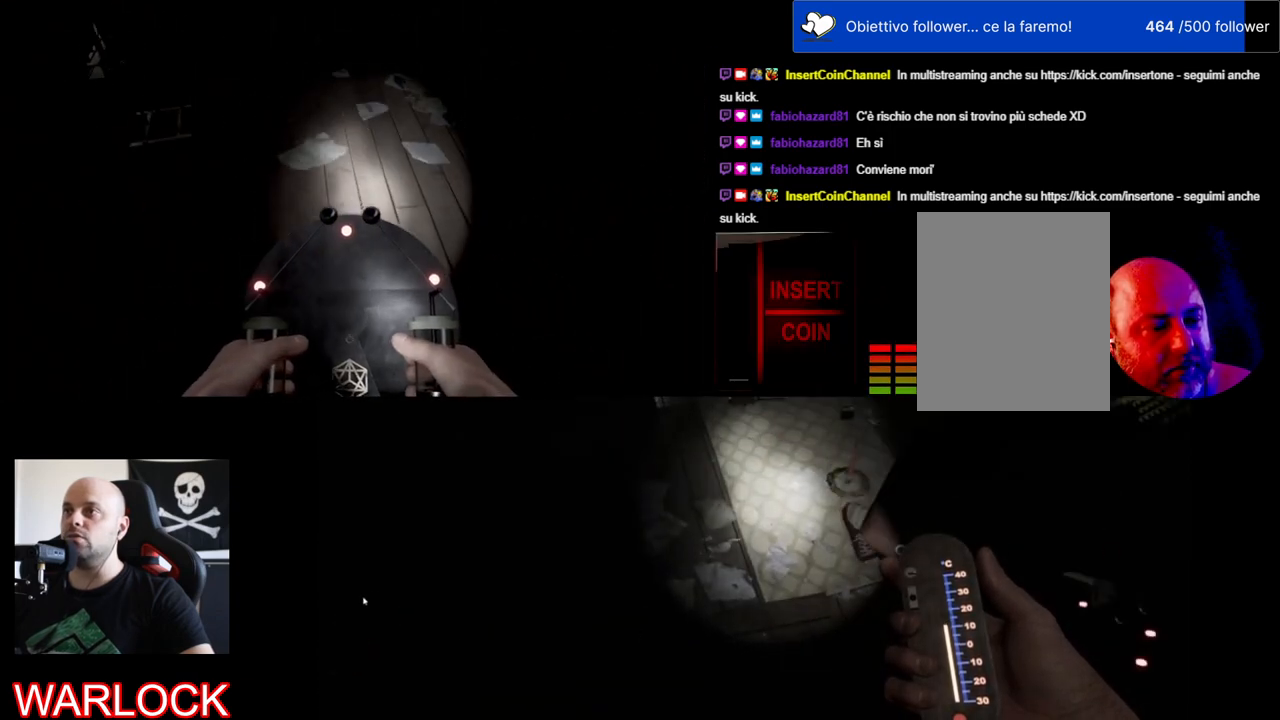
{"keys": ["f"], "mouse": [], "events": [[217, "f", "down"]]}
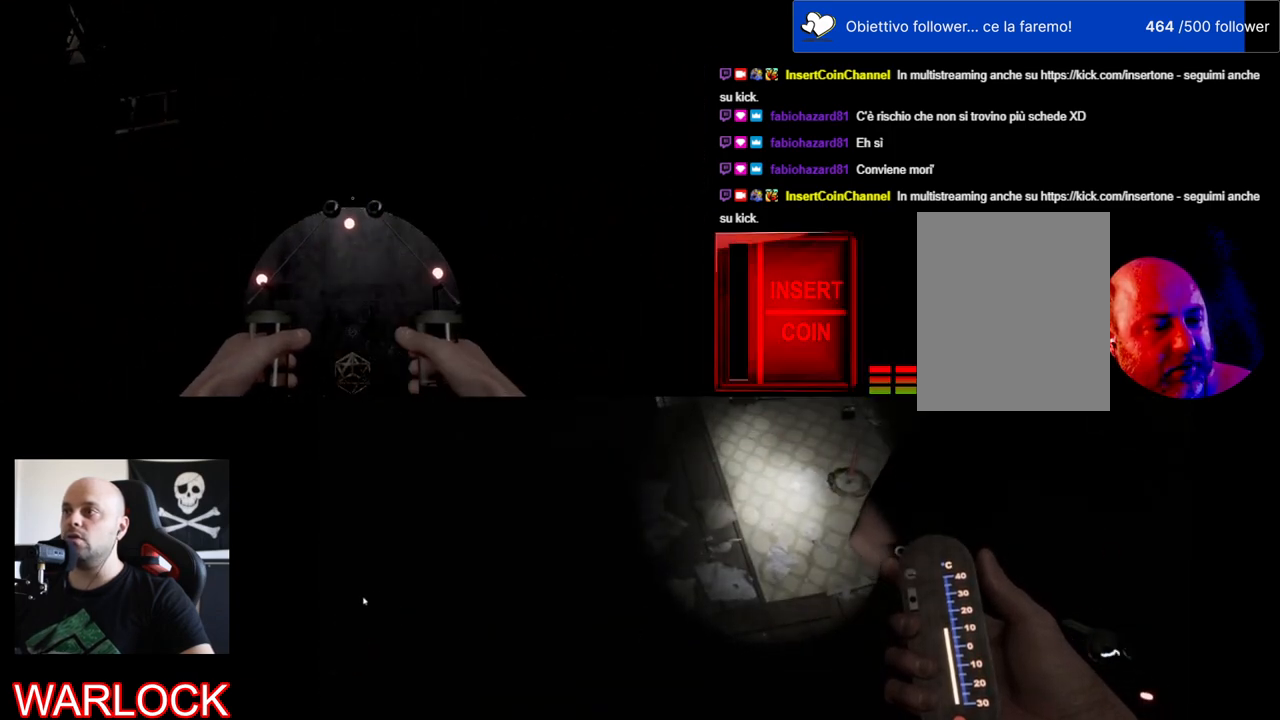
{"keys": [], "mouse": [], "events": [[100, "f", "up"], [167, "f", "down"], [317, "f", "up"]]}
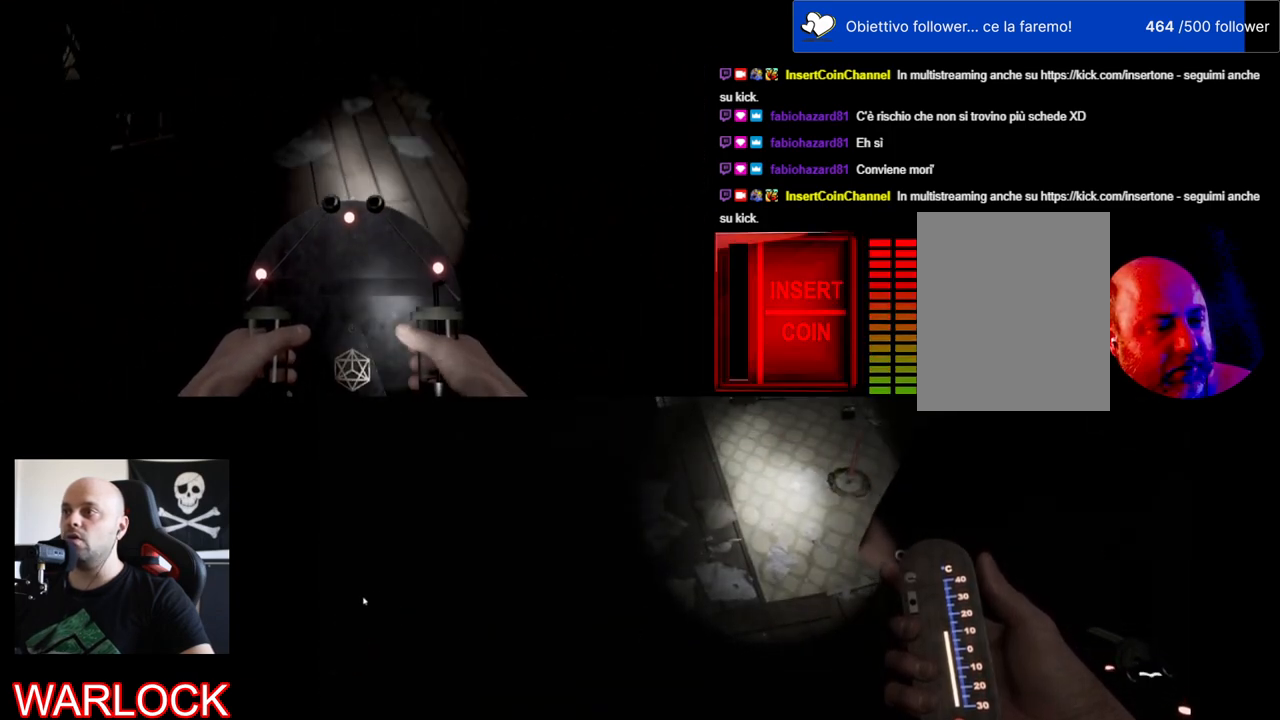
{"keys": [], "mouse": [], "events": []}
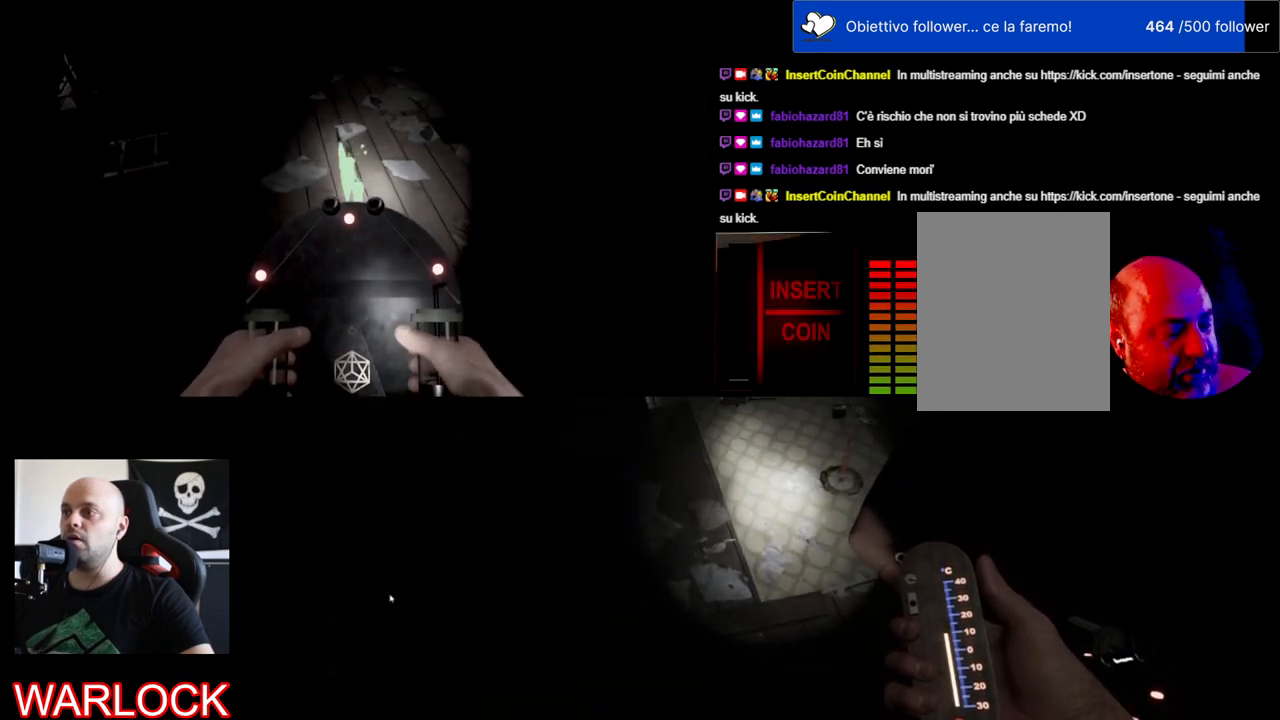
{"keys": [], "mouse": [], "events": []}
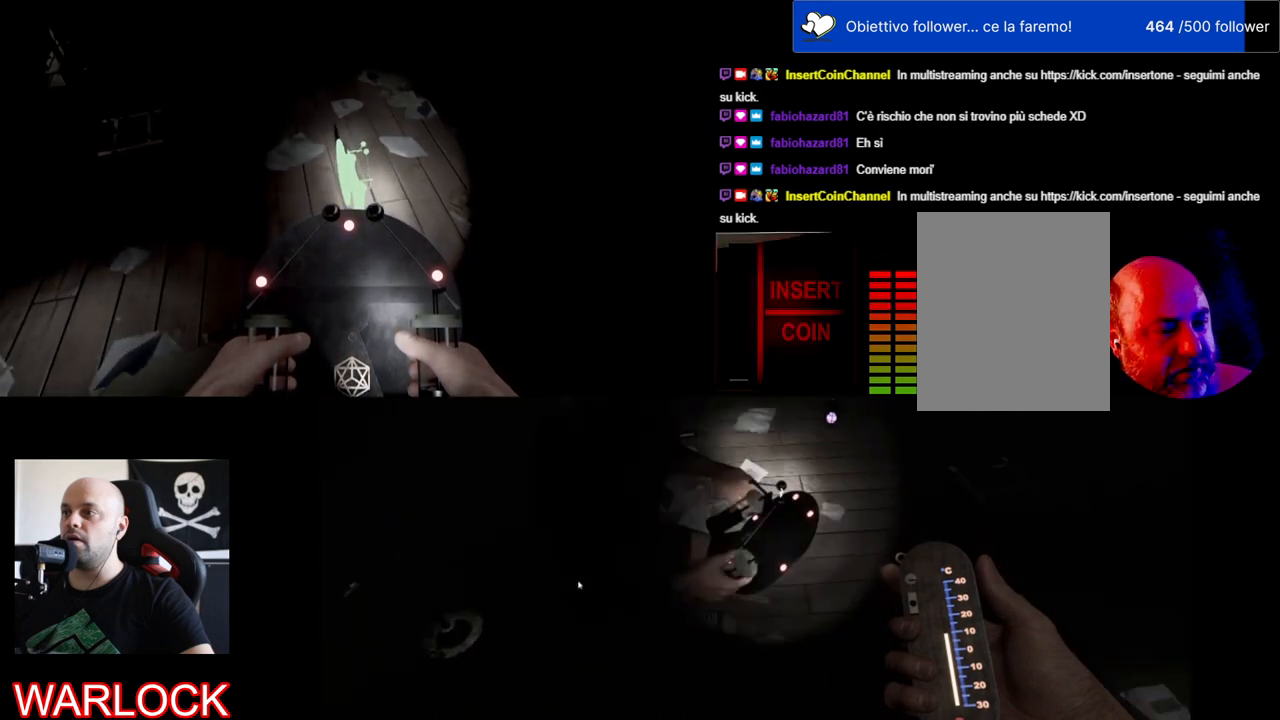
{"keys": [], "mouse": [], "events": [[350, "mouse_wheel", "down"], [367, "mouse_wheel", "up"], [400, "mouse_wheel", "down"], [417, "mouse_wheel", "up"]]}
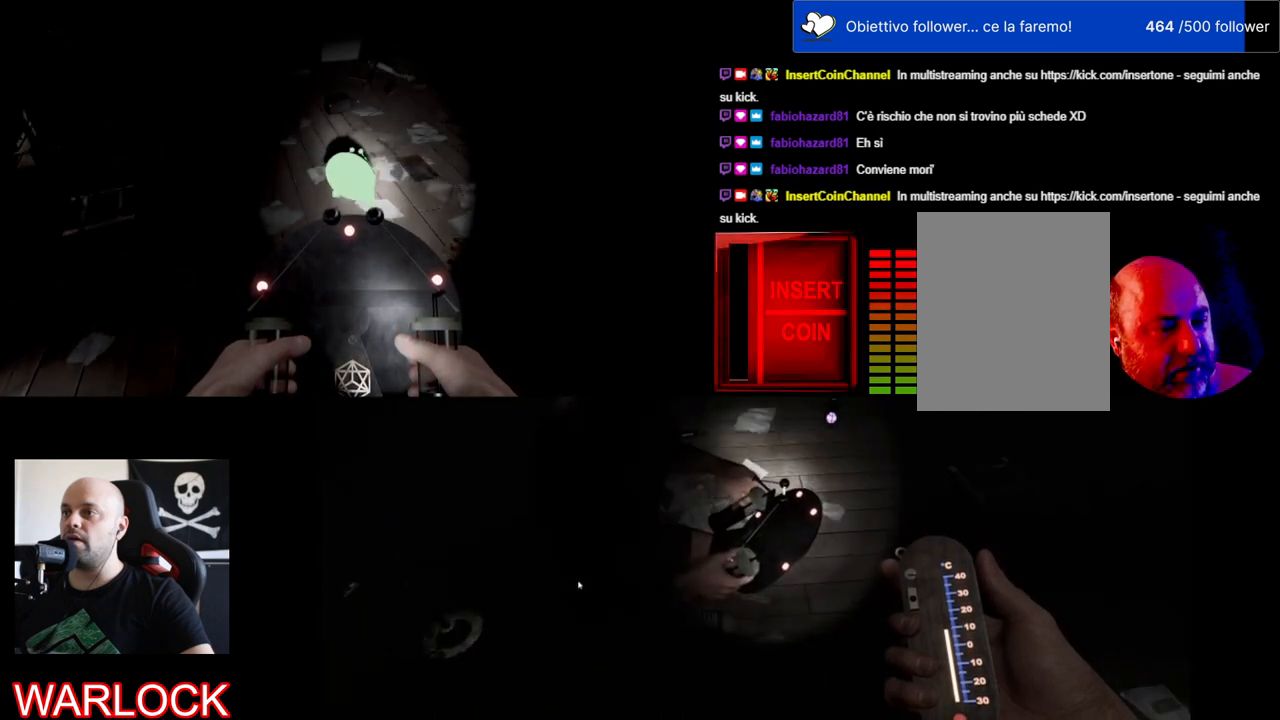
{"keys": [], "mouse": [], "events": [[134, "mouse_wheel", "down"], [167, "mouse_wheel", "up"], [384, "mouse_wheel", "down"], [434, "mouse_wheel", "up"]]}
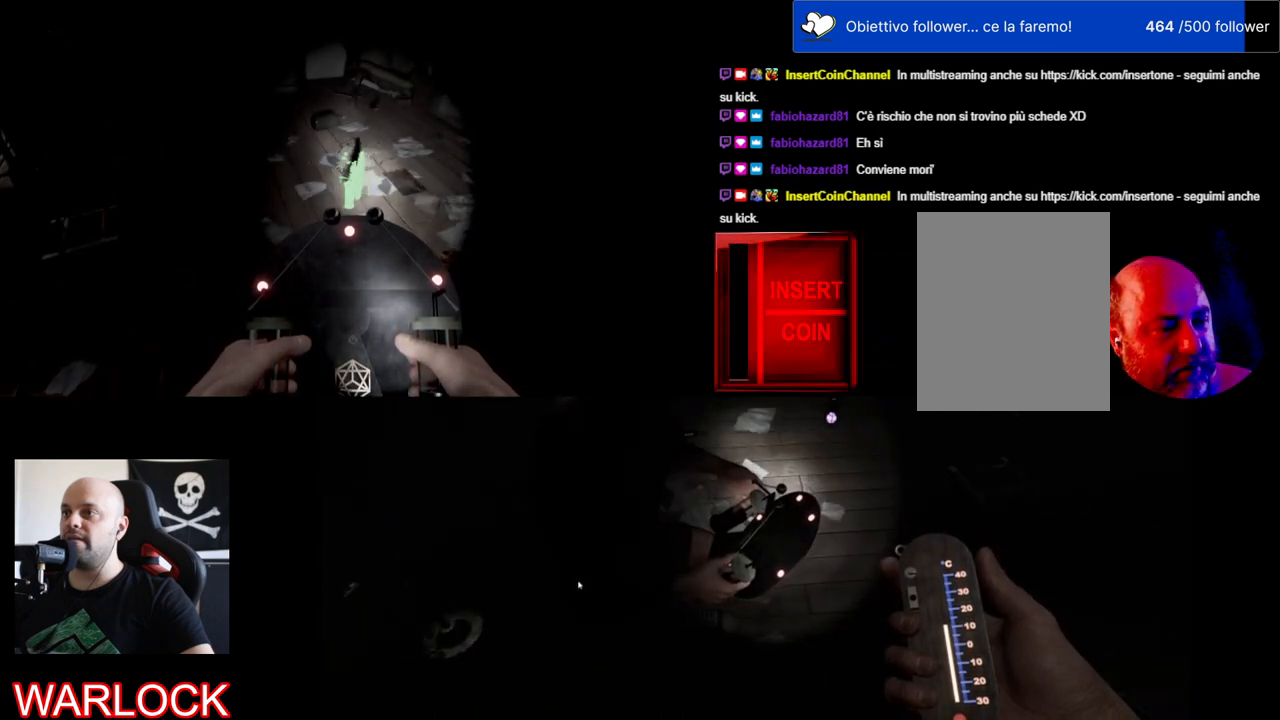
{"keys": [], "mouse": [], "events": [[117, "mouse_wheel", "down"], [134, "mouse_wheel", "up"], [150, "mouse_wheel", "down"], [167, "mouse_wheel", "up"], [184, "mouse_wheel", "down"], [200, "mouse_wheel", "up"], [417, "mouse_wheel", "down"], [434, "mouse_wheel", "up"]]}
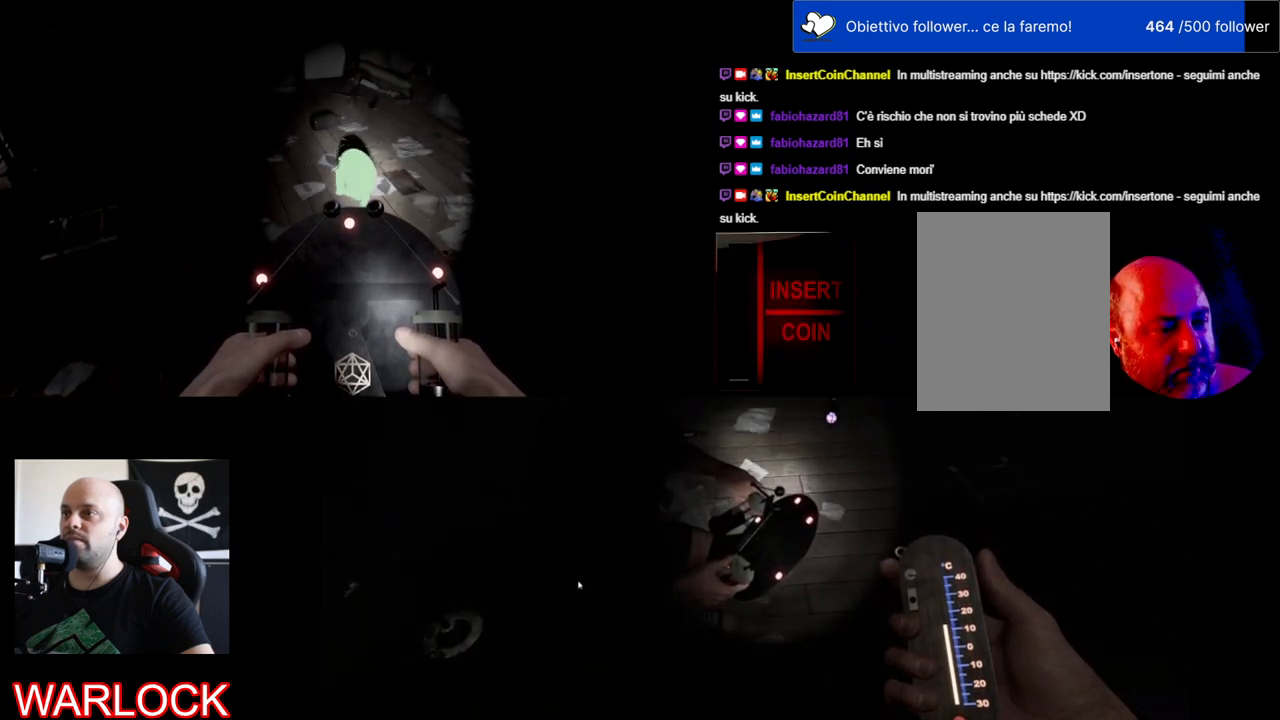
{"keys": [], "mouse": [], "events": [[100, "mouse_wheel", "down"], [134, "mouse_wheel", "up"]]}
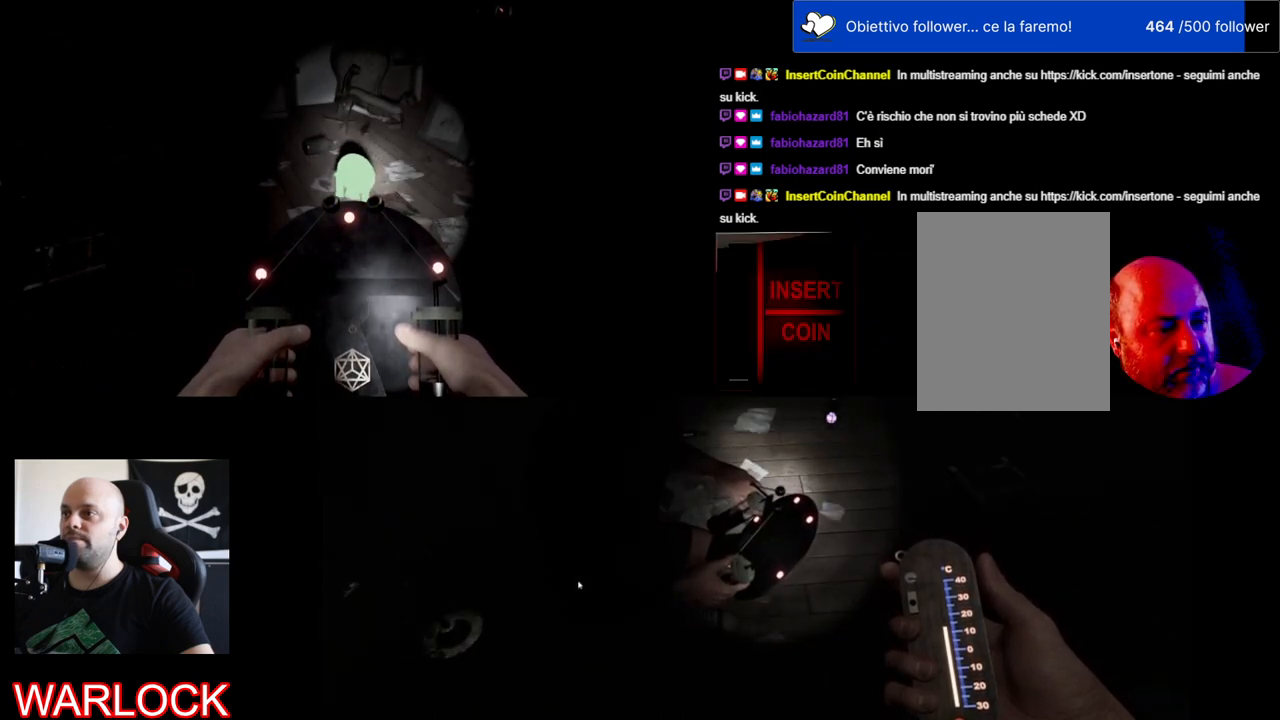
{"keys": [], "mouse": [], "events": []}
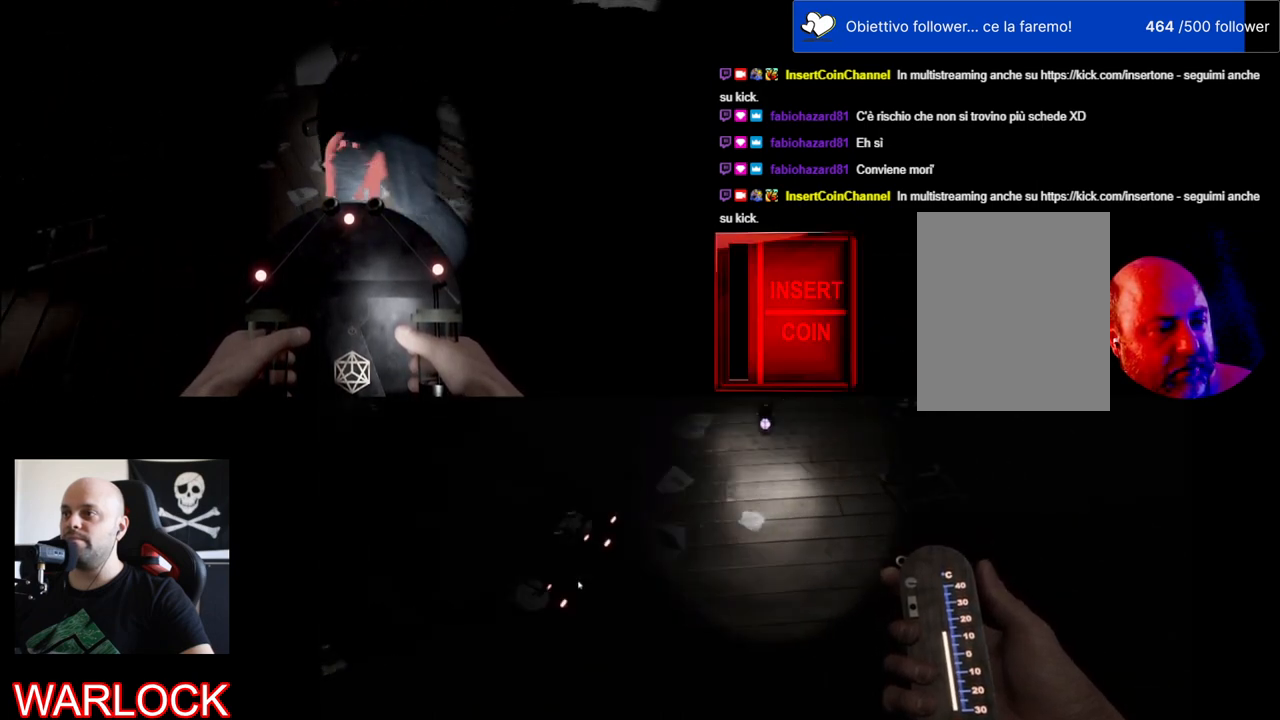
{"keys": [], "mouse": [], "events": []}
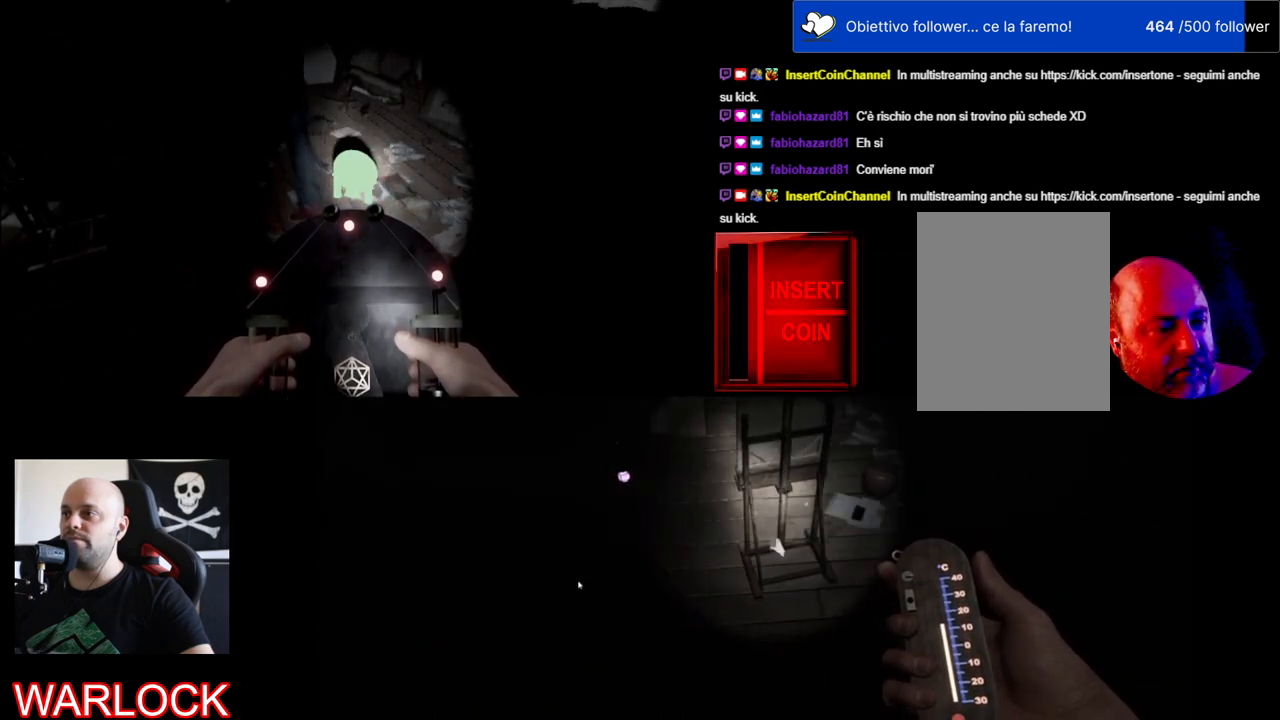
{"keys": [], "mouse": [], "events": []}
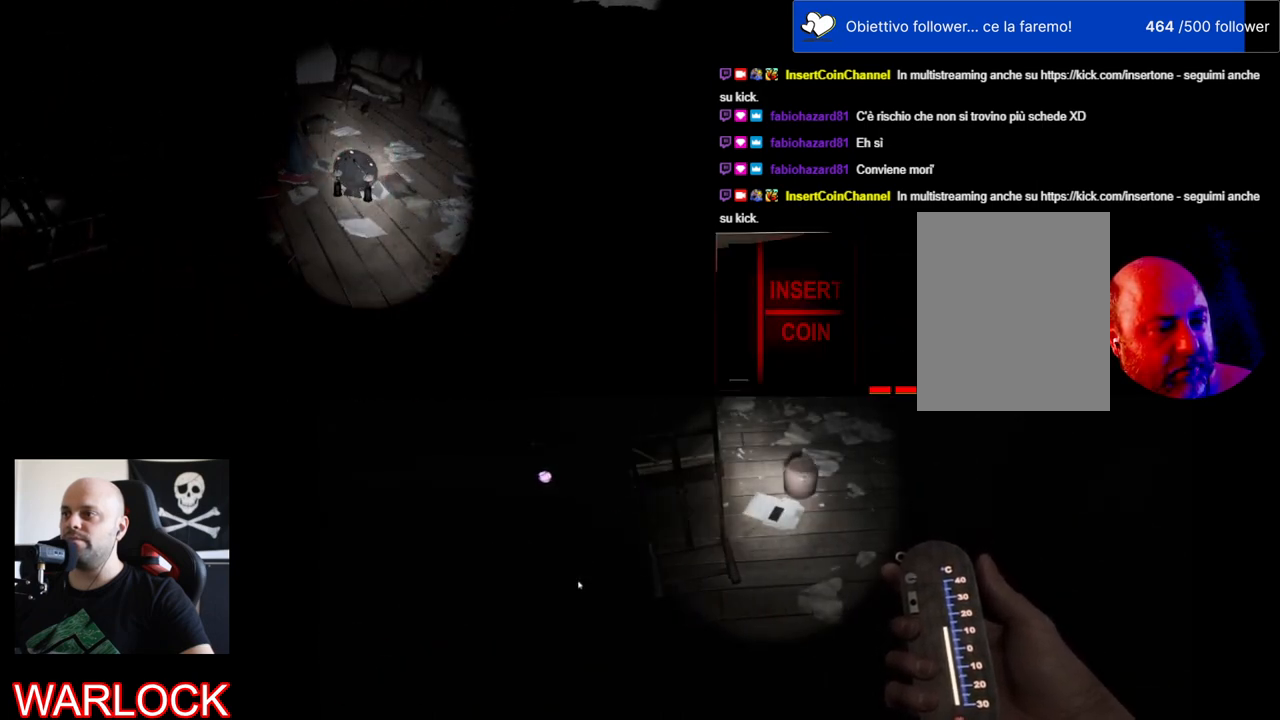
{"keys": [], "mouse": [], "events": []}
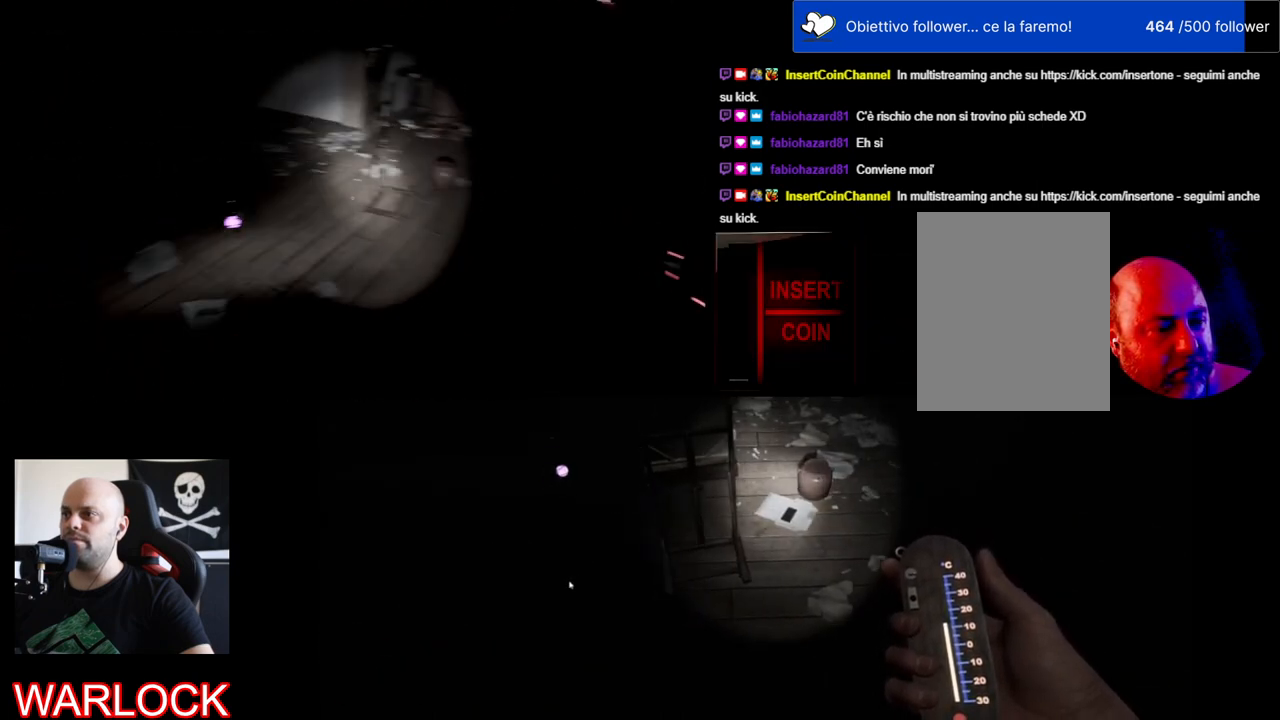
{"keys": [], "mouse": [], "events": []}
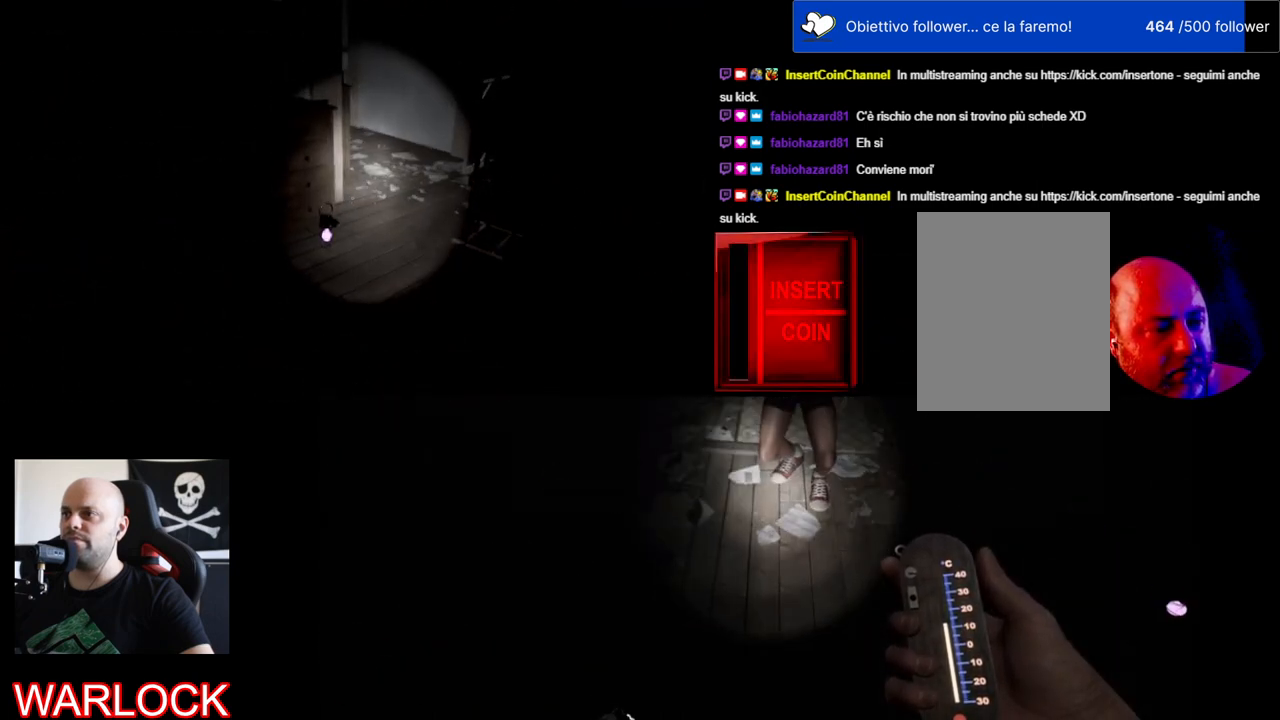
{"keys": [], "mouse": [], "events": []}
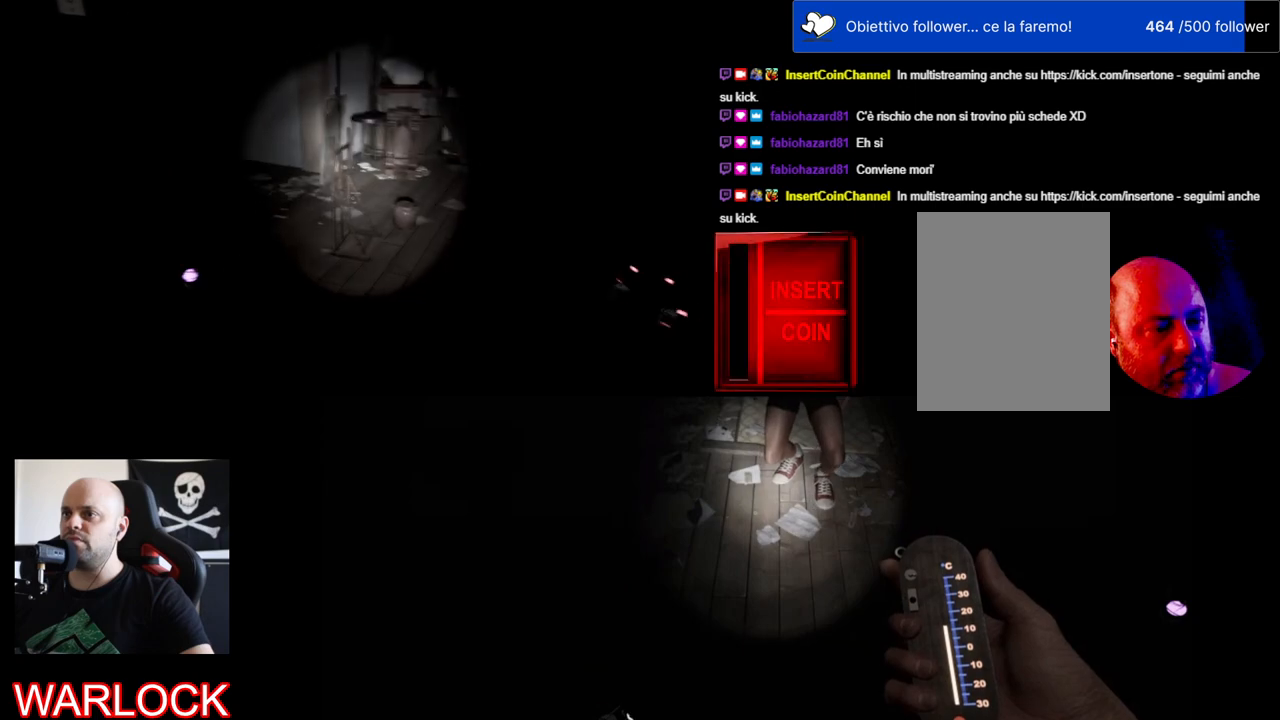
{"keys": ["e"], "mouse": [], "events": [[150, "e", "down"], [317, "e", "up"], [417, "e", "down"]]}
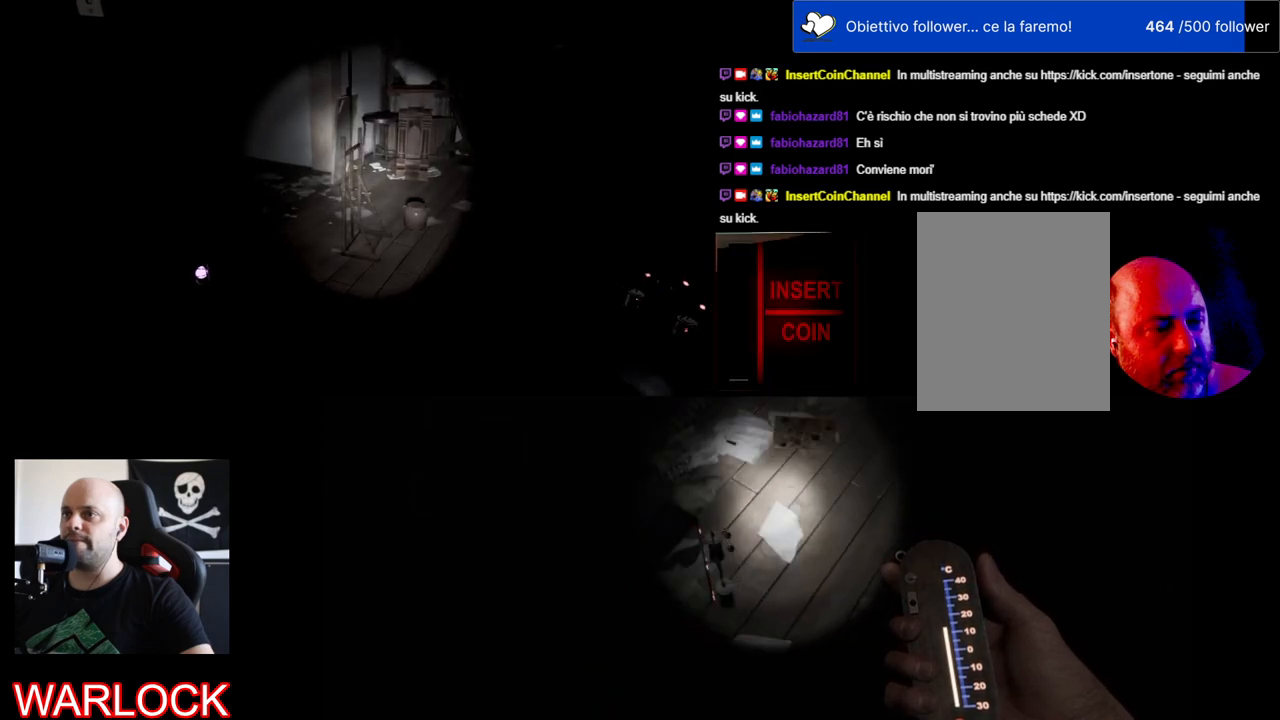
{"keys": [], "mouse": [], "events": [[84, "e", "up"], [134, "w", "down"], [484, "w", "up"]]}
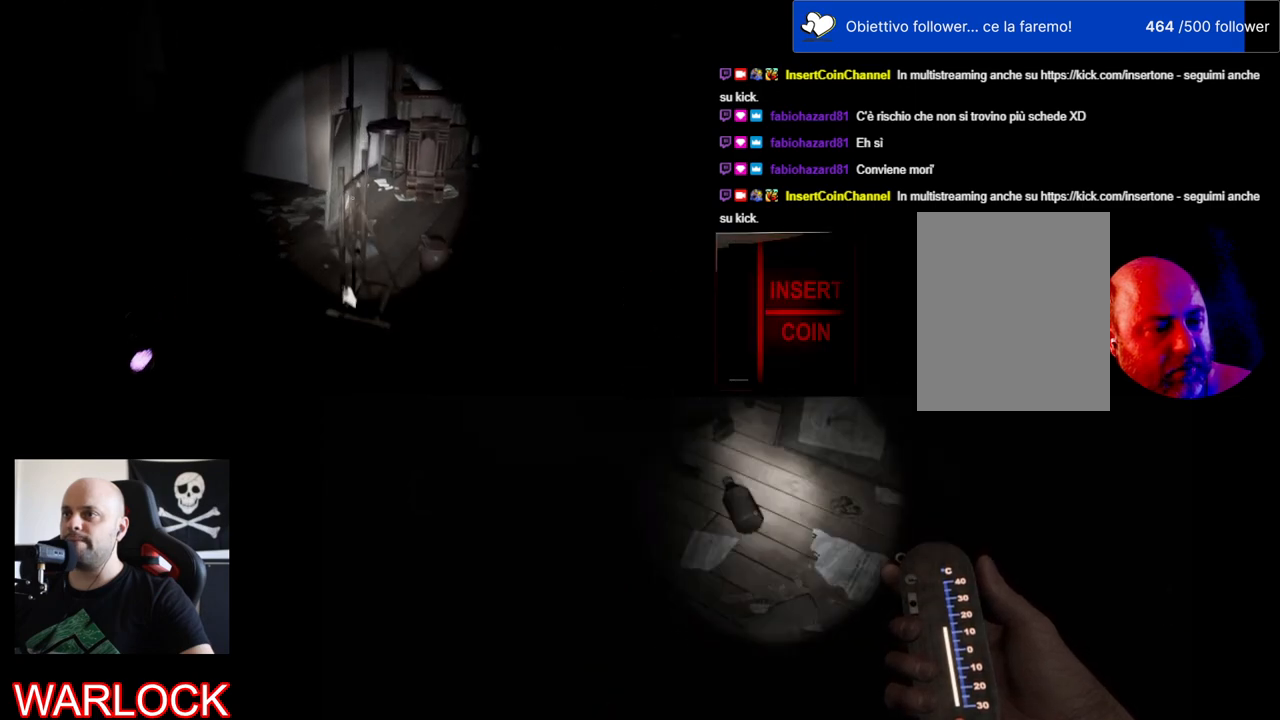
{"keys": [], "mouse": [], "events": [[34, "e", "down"], [167, "e", "up"]]}
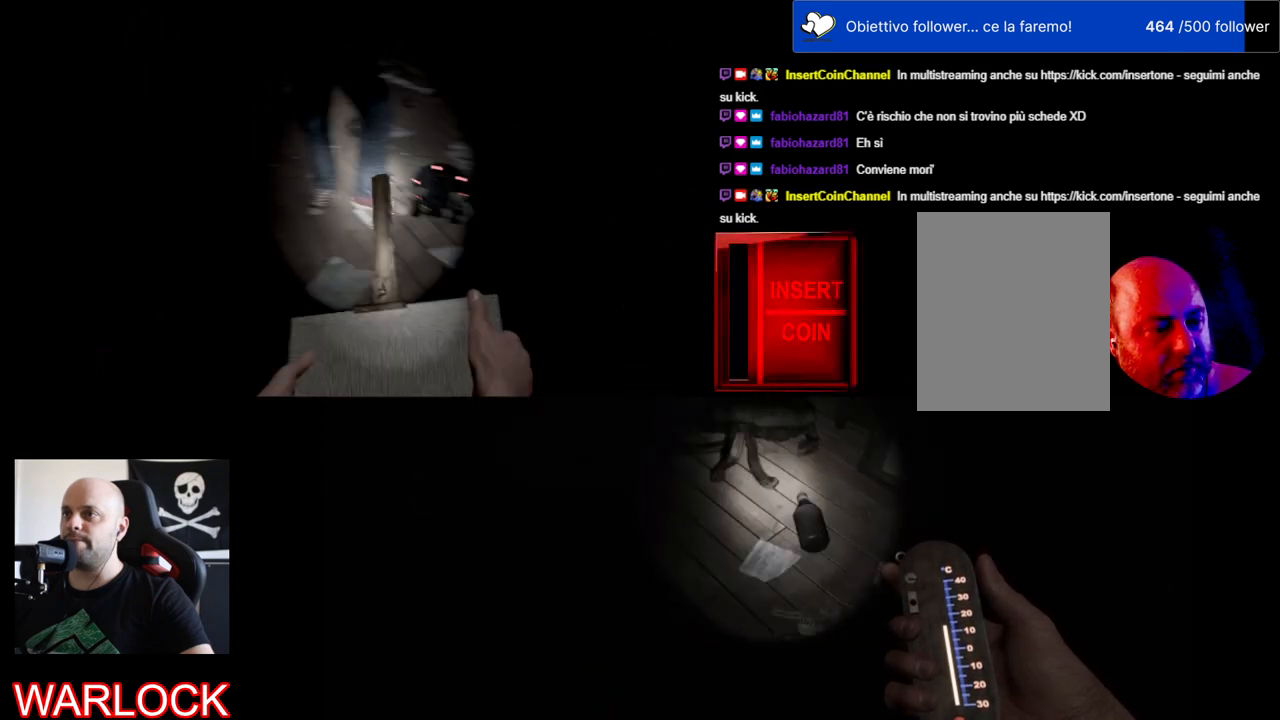
{"keys": [], "mouse": [], "events": []}
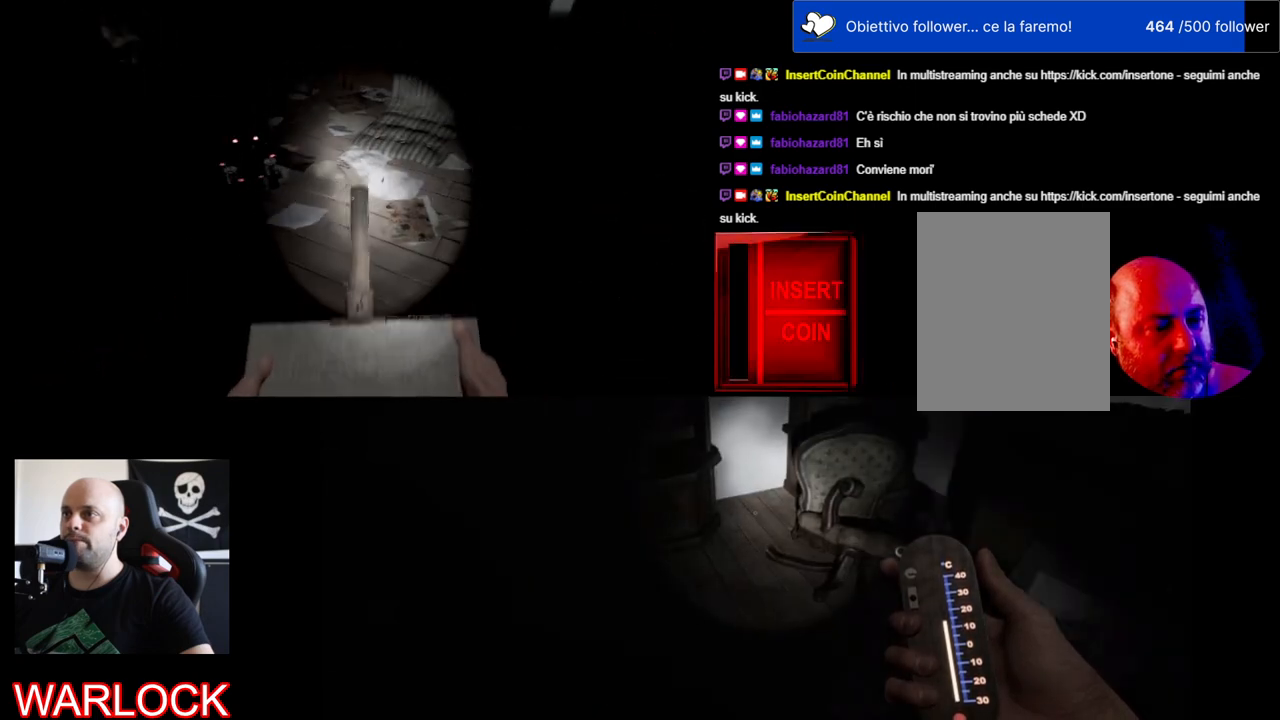
{"keys": [], "mouse": [], "events": []}
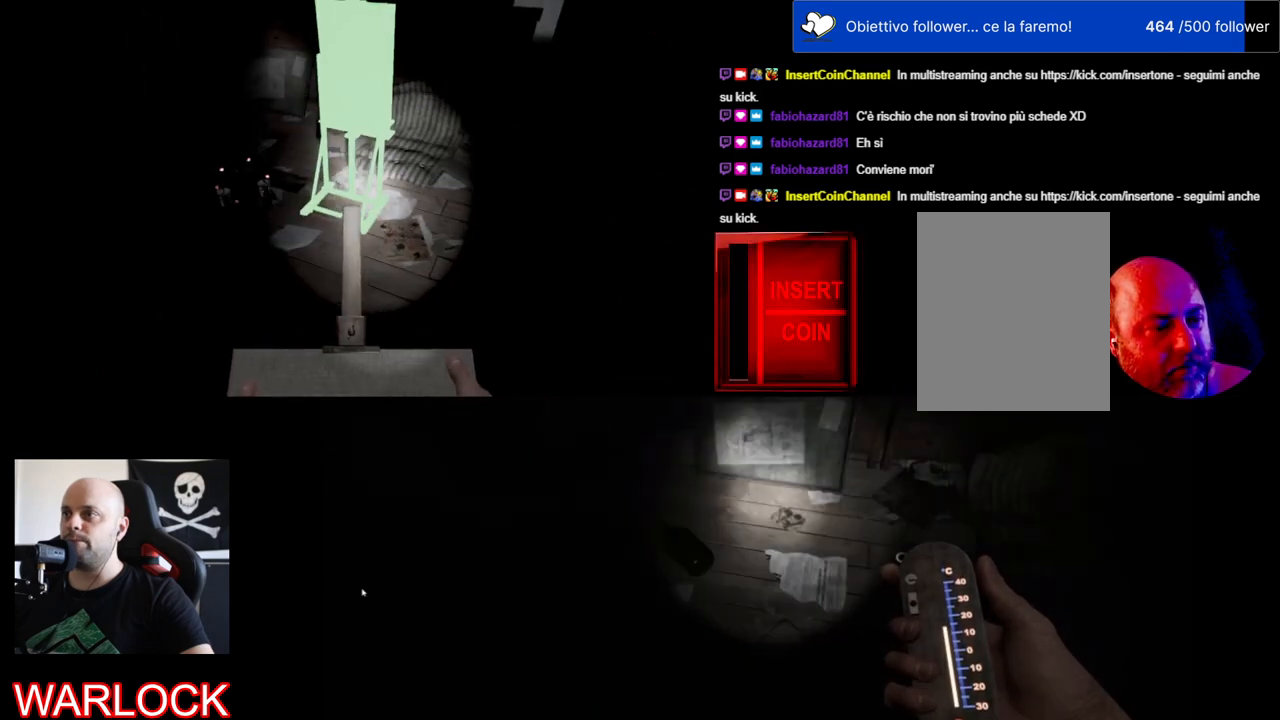
{"keys": [], "mouse": [], "events": []}
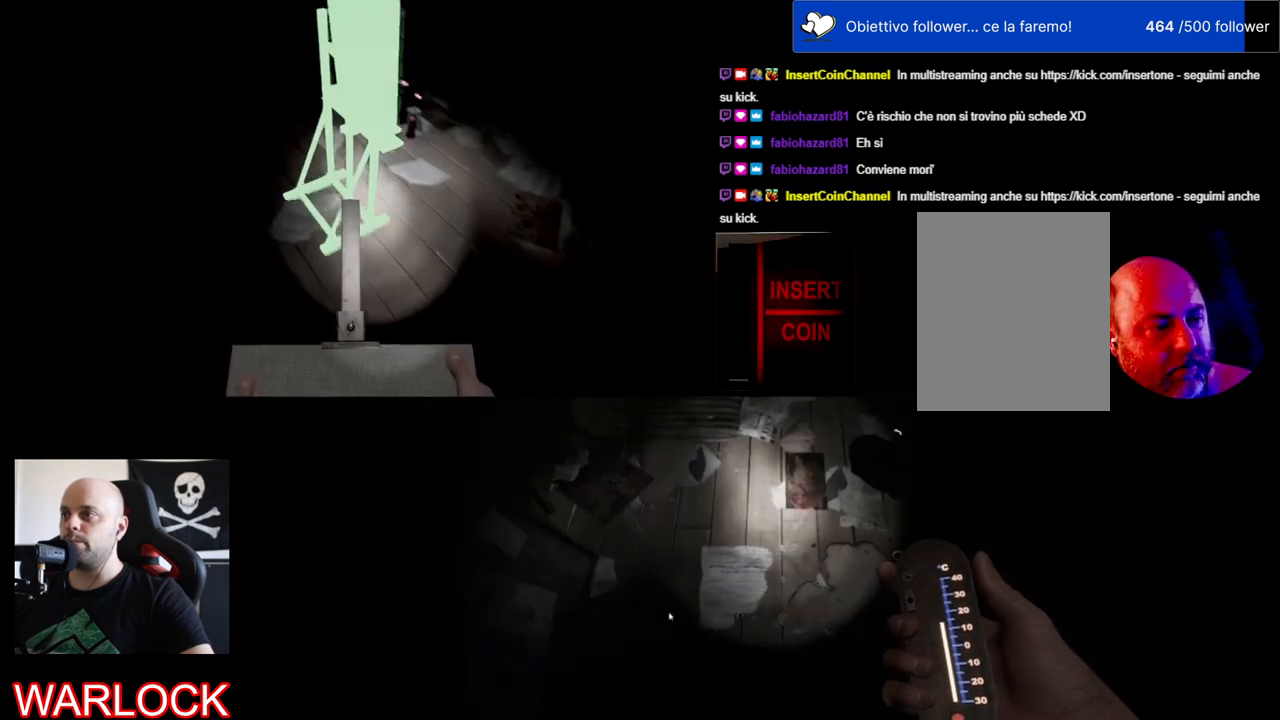
{"keys": [], "mouse": ["wheel"], "events": [[500, "mouse_wheel", "down"]]}
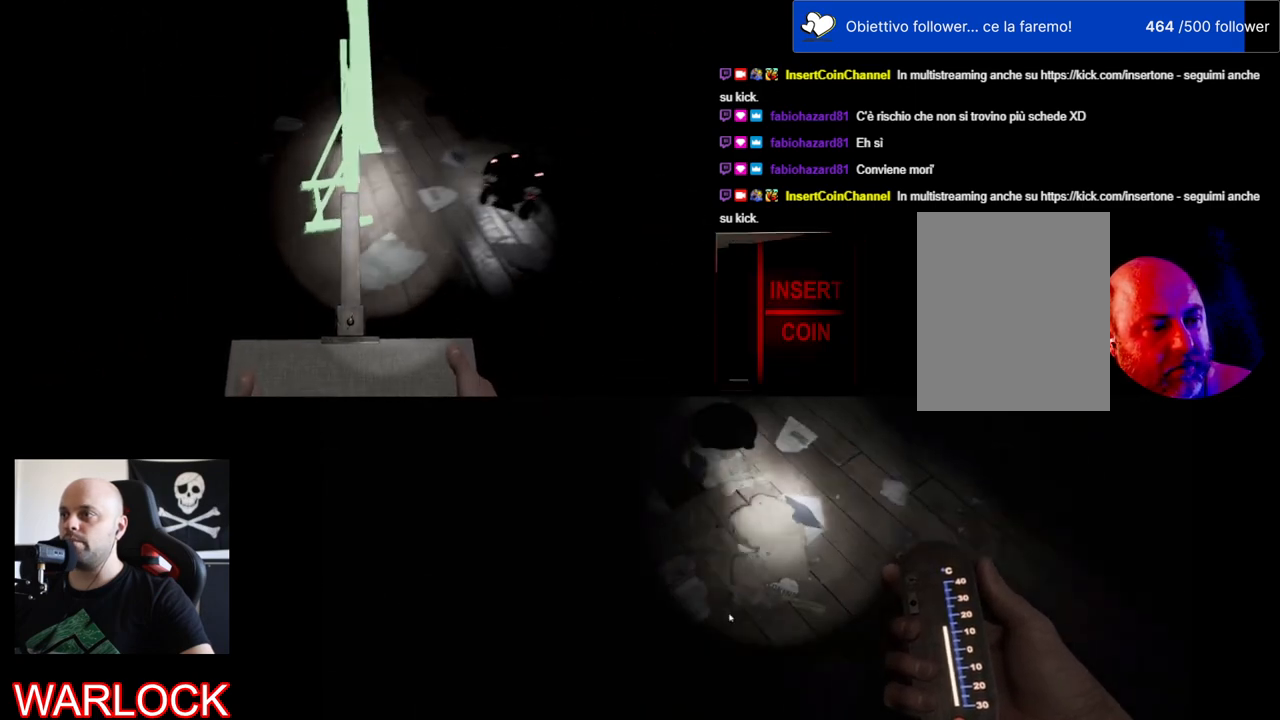
{"keys": [], "mouse": [], "events": [[17, "mouse_wheel", "up"], [50, "mouse_wheel", "down"], [84, "mouse_wheel", "up"]]}
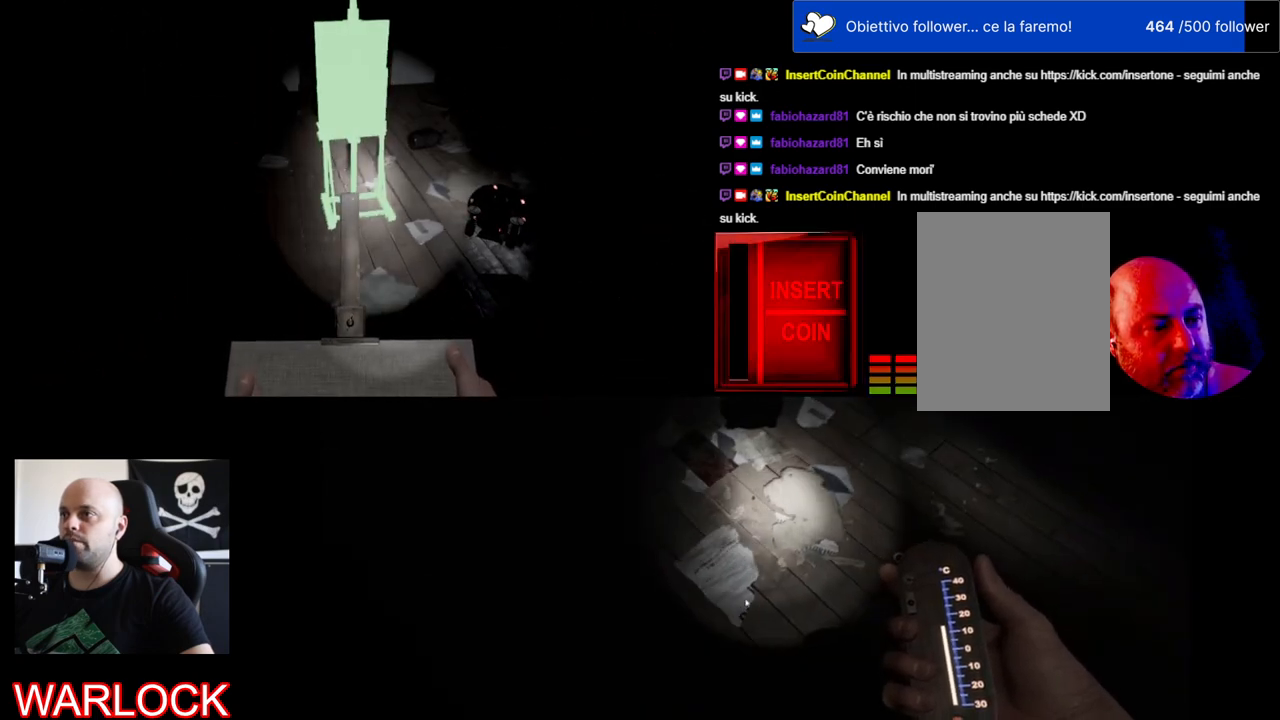
{"keys": [], "mouse": [], "events": [[67, "mouse_wheel", "down"], [100, "mouse_wheel", "up"], [300, "mouse_wheel", "down"], [317, "mouse_wheel", "up"], [334, "mouse_wheel", "down"], [350, "mouse_wheel", "up"], [367, "mouse_wheel", "down"], [384, "mouse_wheel", "up"]]}
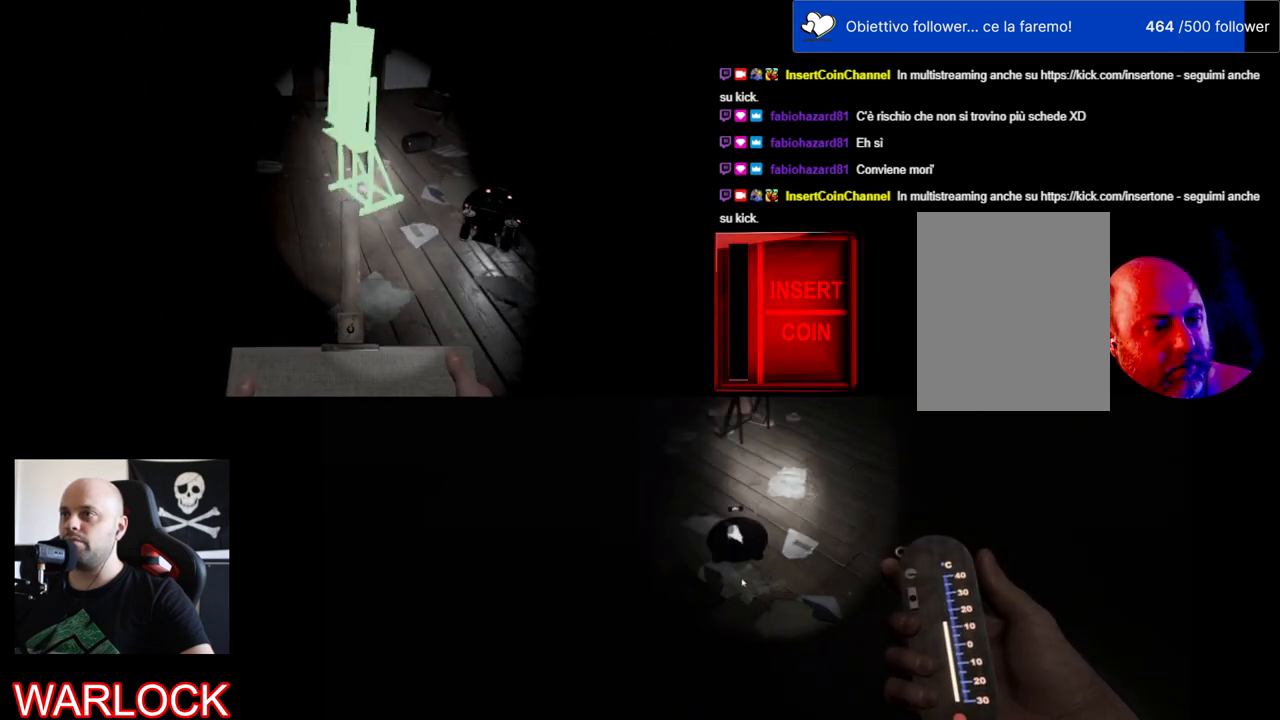
{"keys": [], "mouse": [], "events": [[117, "mouse_wheel", "down"], [134, "mouse_wheel", "up"], [417, "mouse_wheel", "down"], [434, "mouse_wheel", "up"]]}
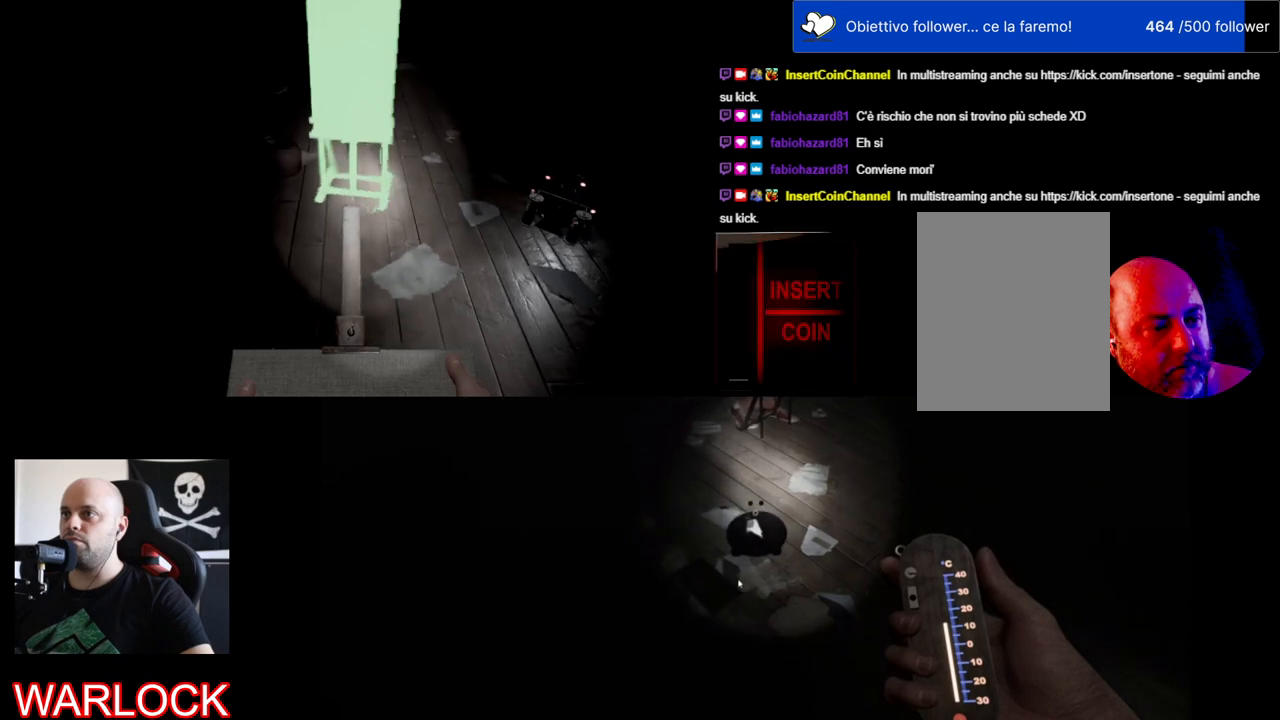
{"keys": [], "mouse": [], "events": []}
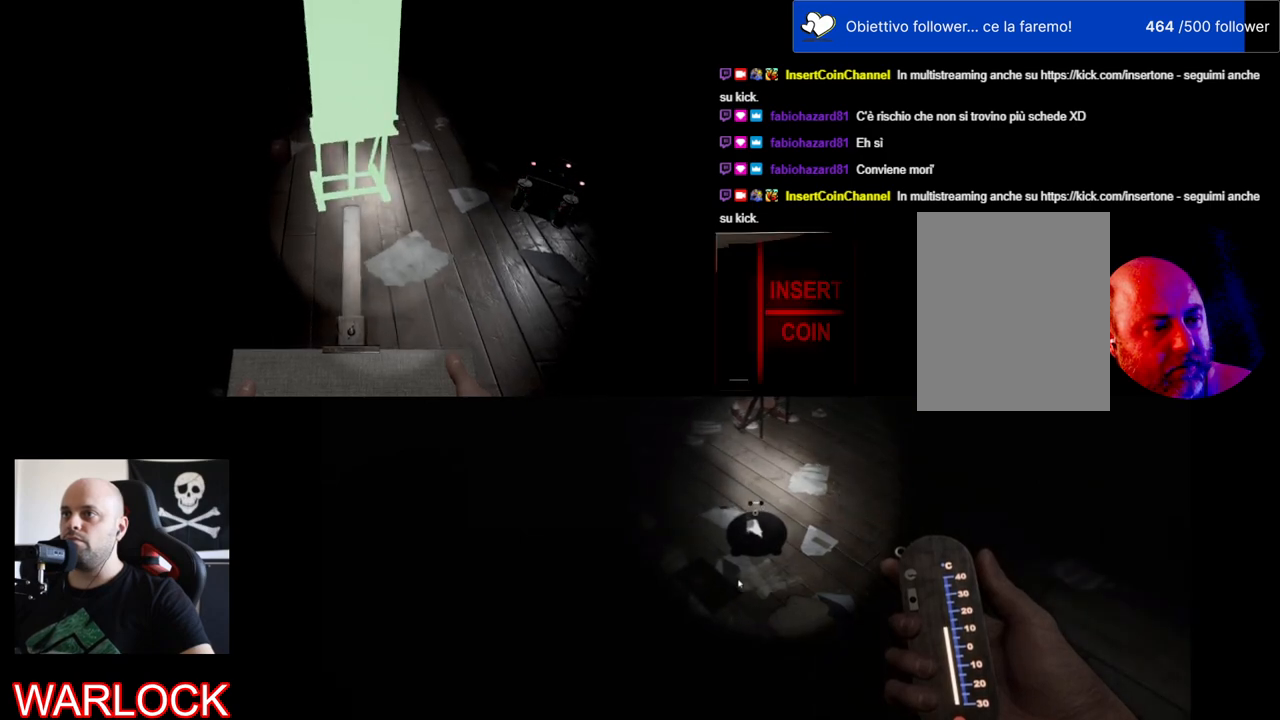
{"keys": [], "mouse": [], "events": []}
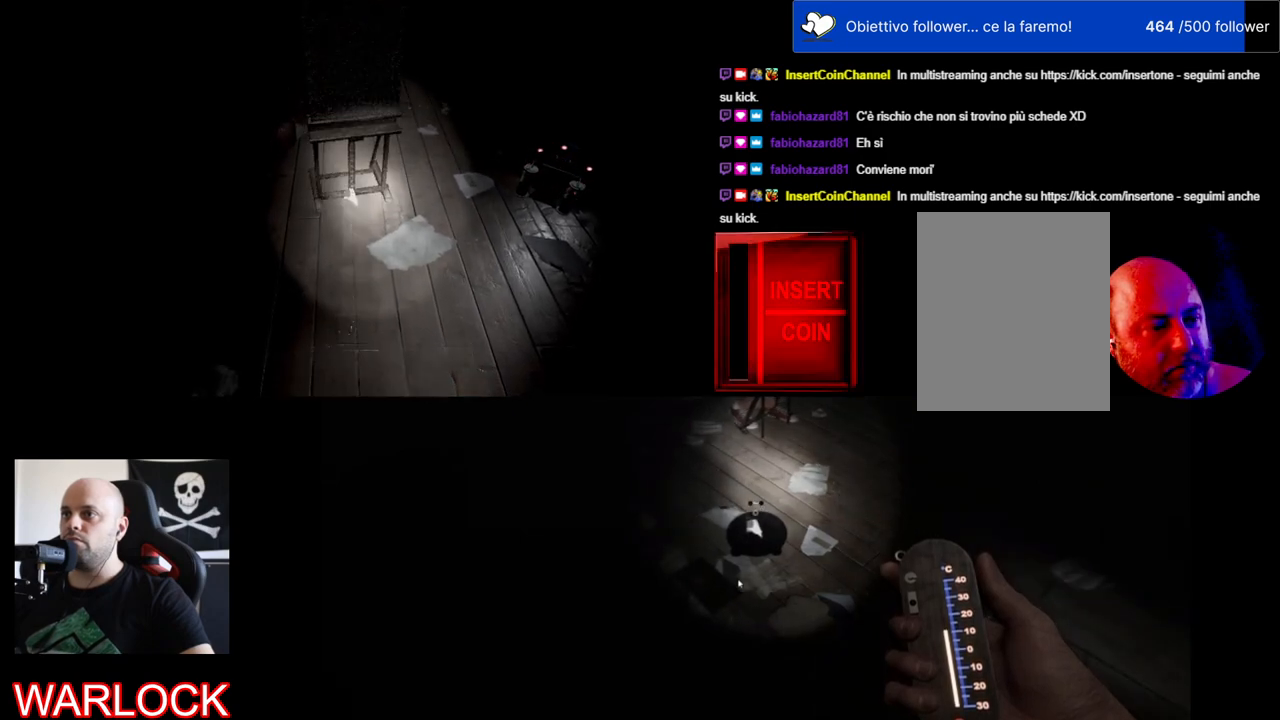
{"keys": [], "mouse": [], "events": []}
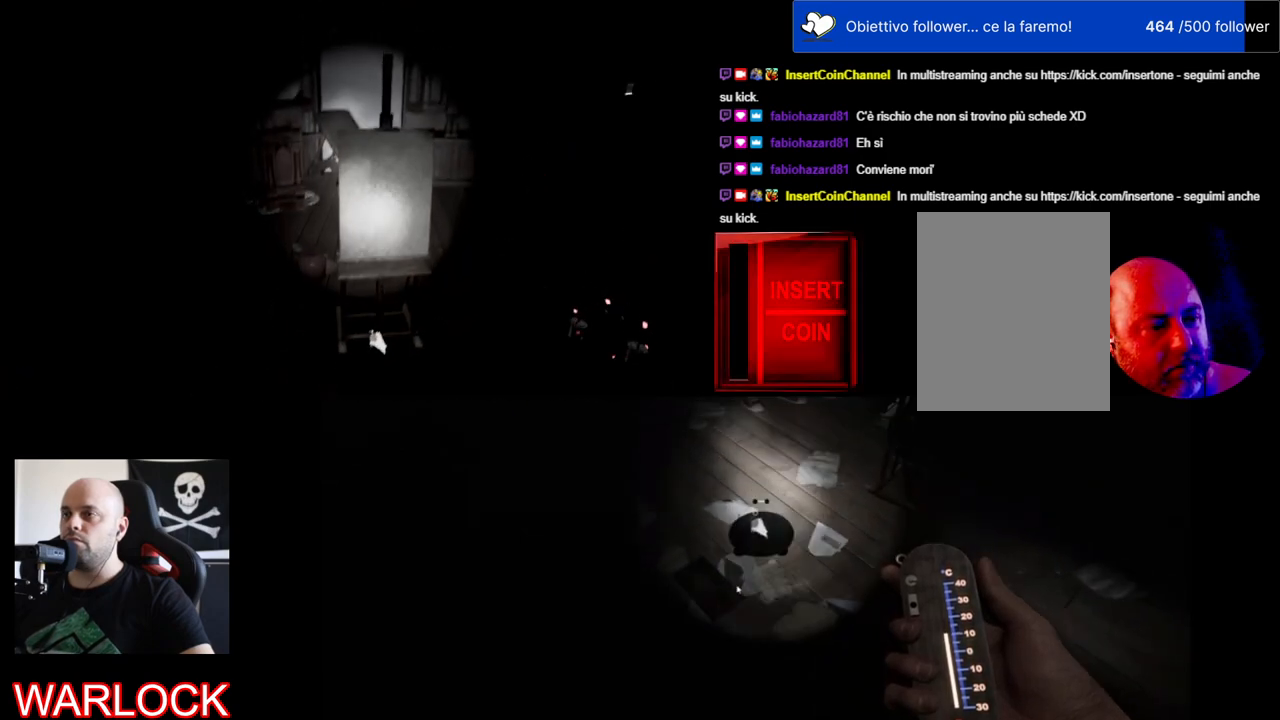
{"keys": ["a", "s"], "mouse": [], "events": [[350, "s", "down"], [467, "a", "down"]]}
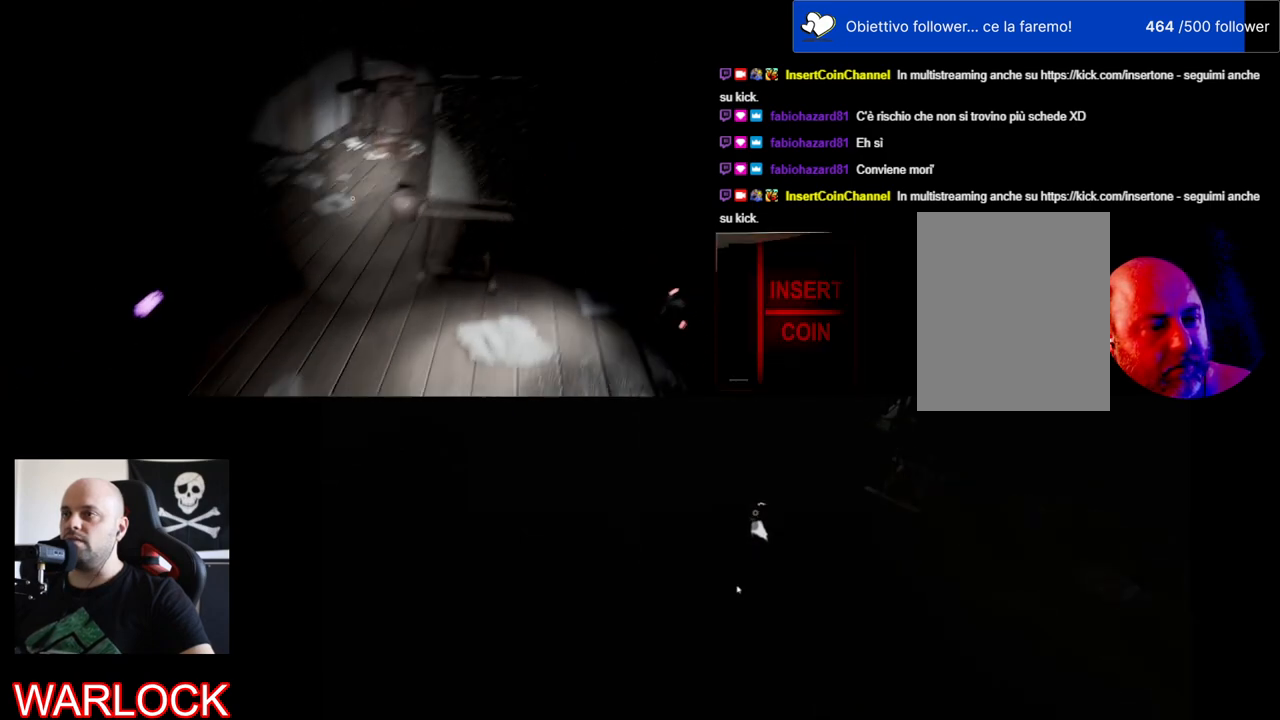
{"keys": [], "mouse": [], "events": [[167, "a", "up"], [167, "s", "up"]]}
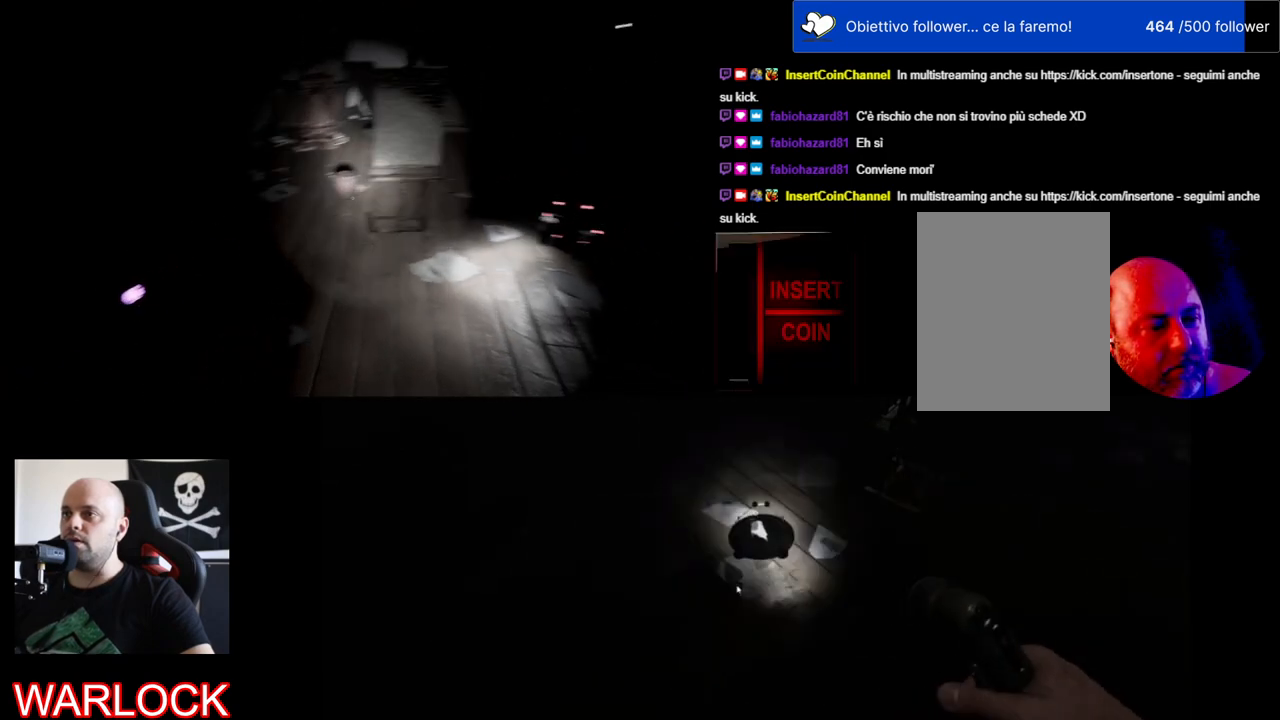
{"keys": [], "mouse": [], "events": [[67, "w", "down"], [200, "w", "up"]]}